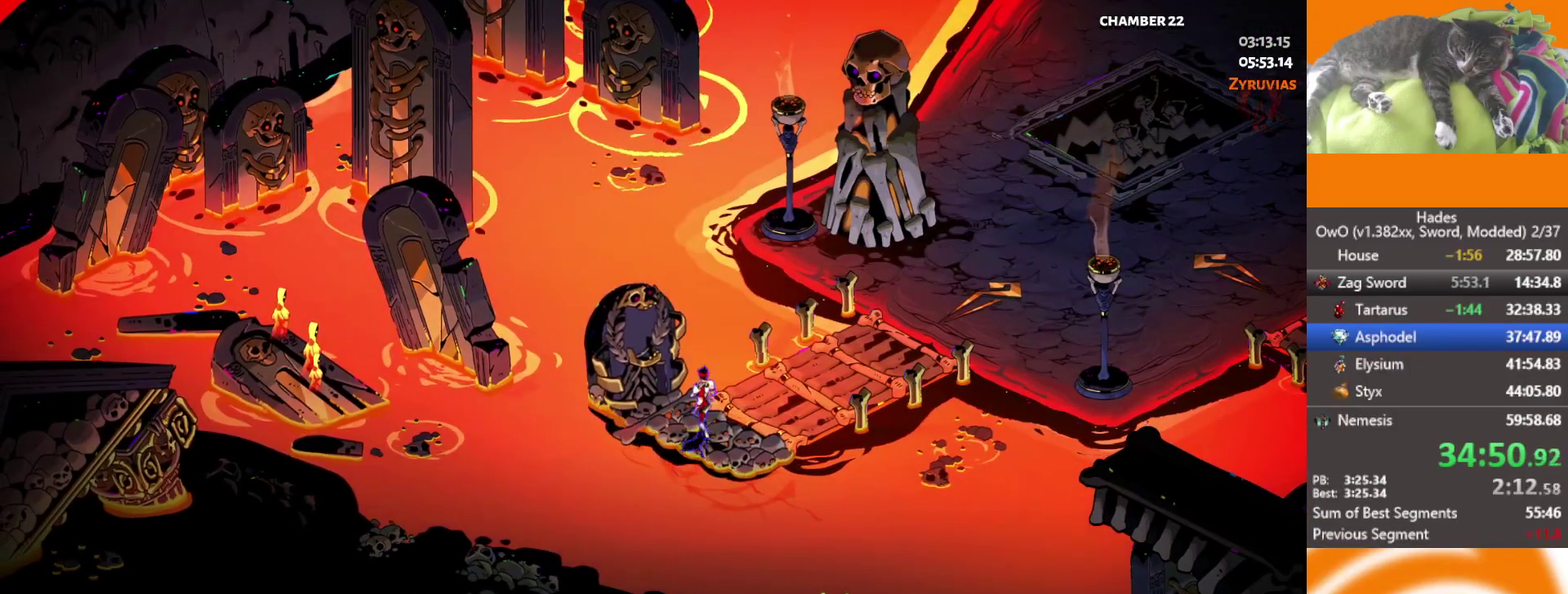
Gameplay with a controller (Xbox layout); each line is a JSON object with the inputs held at the frame after it. "events" lists button and stick changes between this image and that frame as [ms after this image, input, new state], when the widget could be followed in between. Not read: L2 R2.
{"buttons": [], "left_stick": "up", "right_stick": "center"}
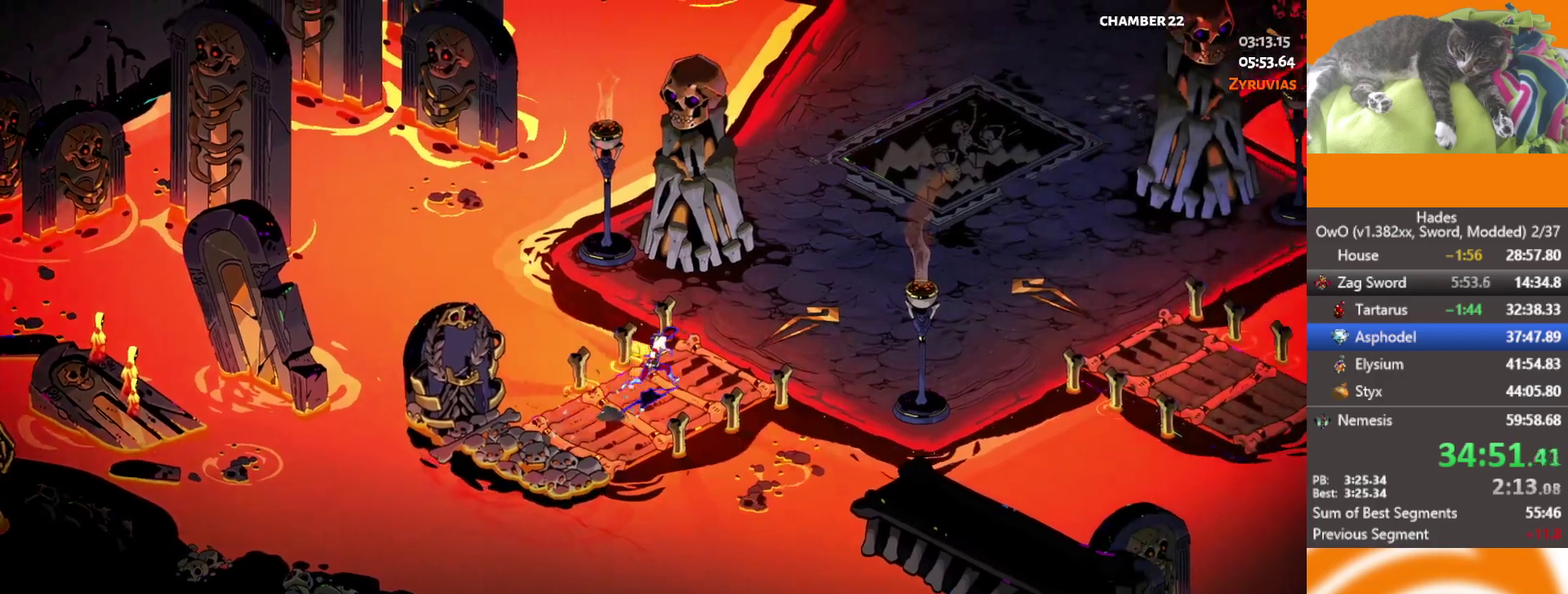
{"buttons": [], "left_stick": "up", "right_stick": "center", "events": [[33, "A", "down"], [117, "A", "up"], [217, "A", "down"], [283, "A", "up"]]}
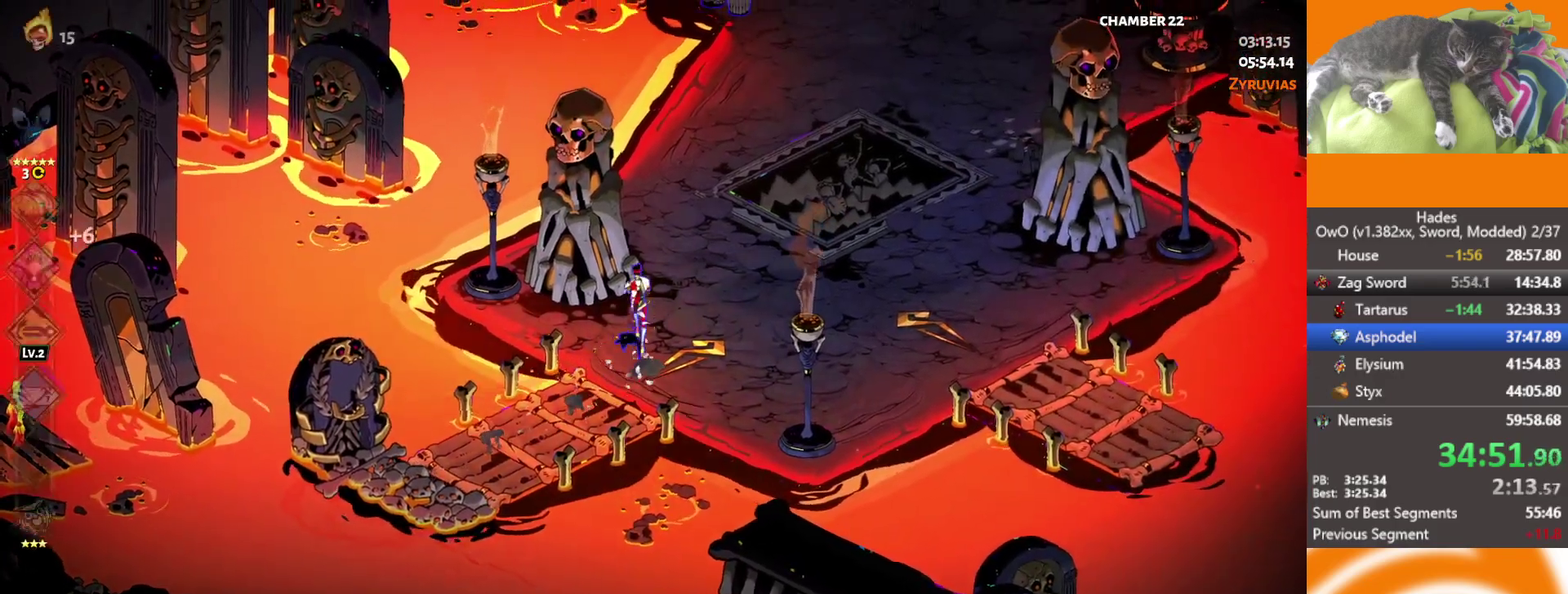
{"buttons": [], "left_stick": "up", "right_stick": "center", "events": [[67, "A", "down"], [133, "A", "up"], [250, "A", "down"], [300, "A", "up"], [383, "A", "down"], [500, "A", "up"]]}
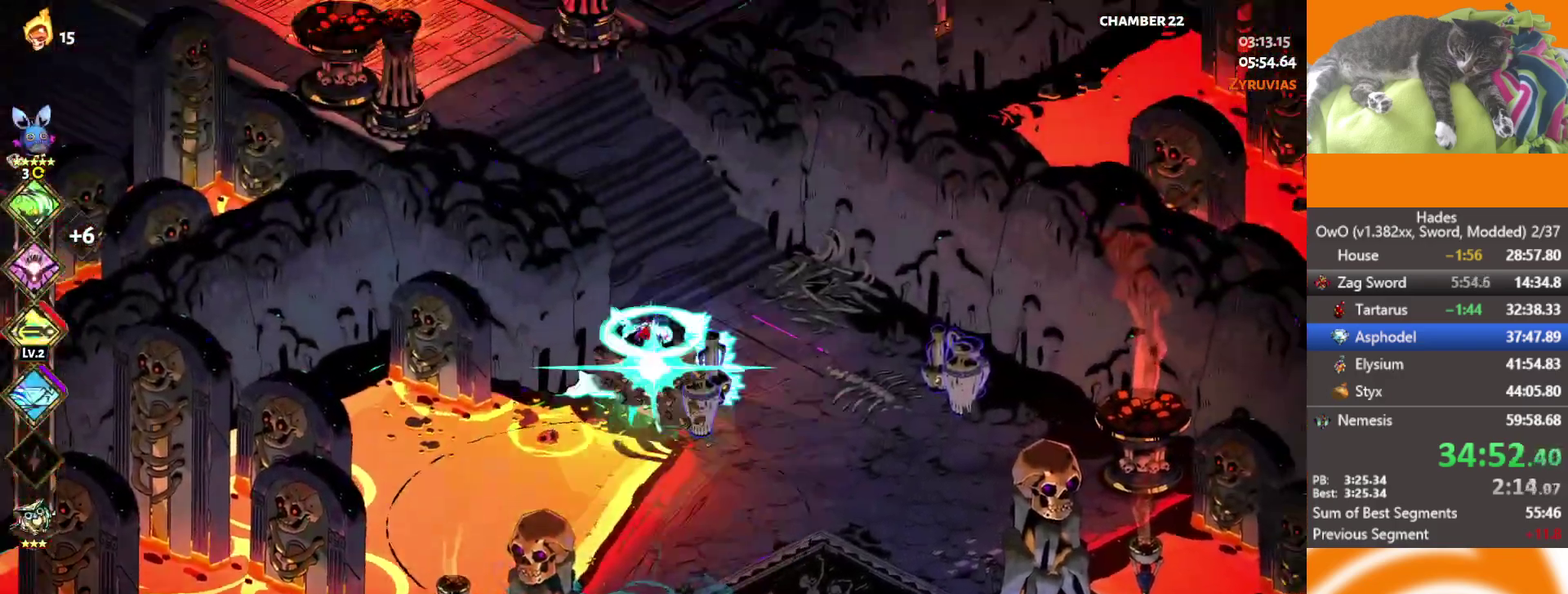
{"buttons": [], "left_stick": "up-left", "right_stick": "center", "events": [[50, "A", "down"], [200, "left_stick", "up-left"], [233, "A", "up"]]}
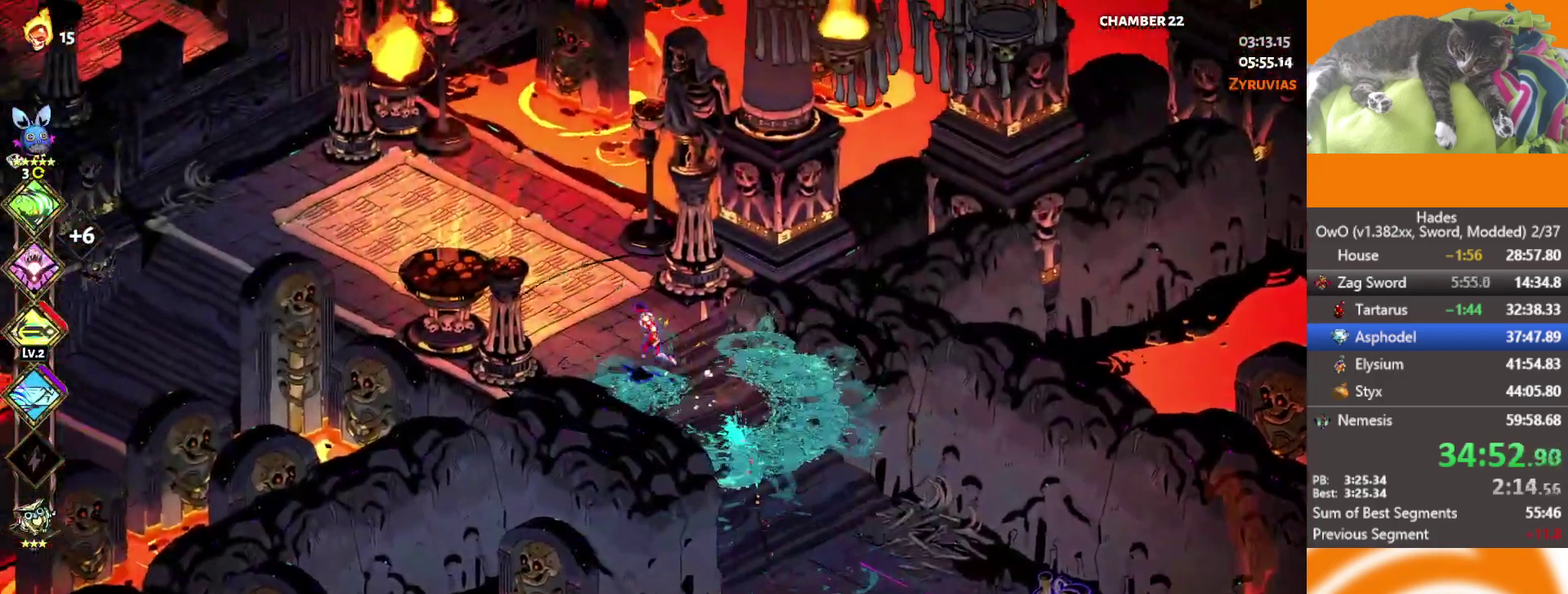
{"buttons": ["A"], "left_stick": "up-left", "right_stick": "center", "events": [[150, "A", "down"], [217, "A", "up"], [283, "A", "down"], [383, "A", "up"], [433, "A", "down"]]}
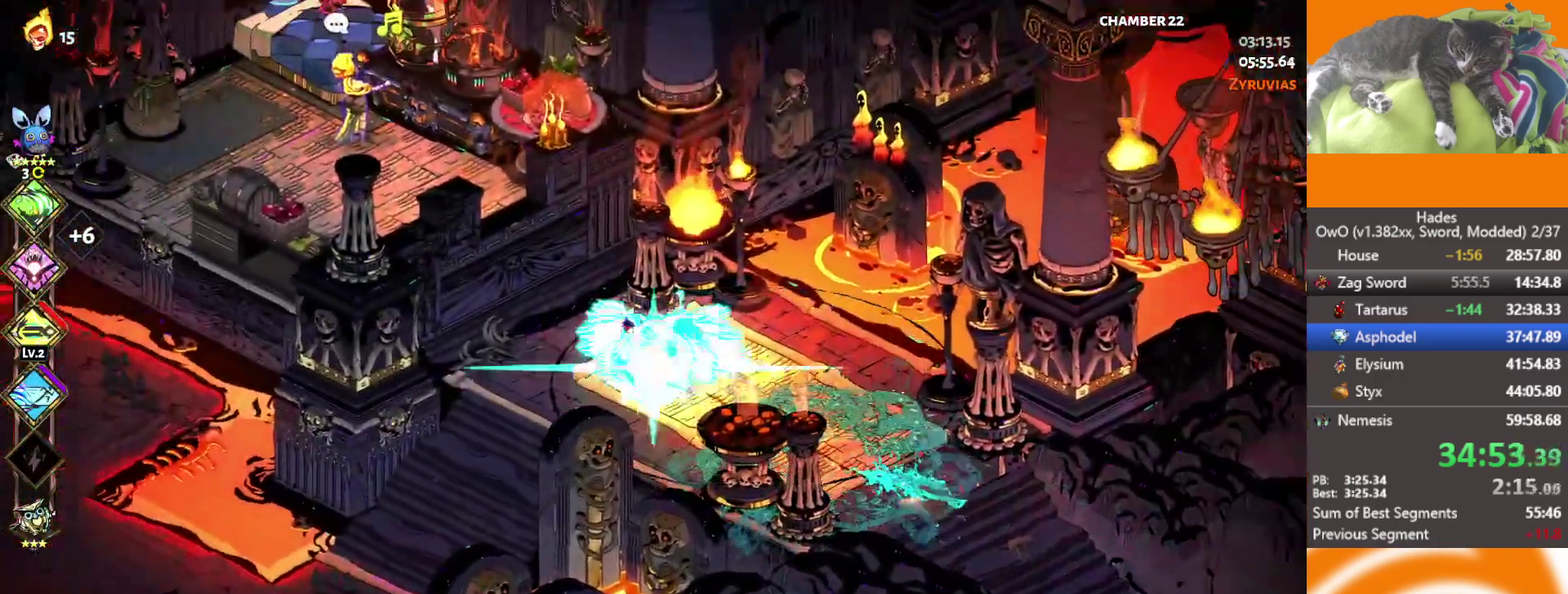
{"buttons": ["Y"], "left_stick": "center", "right_stick": "center", "events": [[17, "A", "up"], [83, "A", "down"], [150, "A", "up"], [217, "A", "down"], [333, "A", "up"], [433, "Y", "down"], [483, "left_stick", "center"]]}
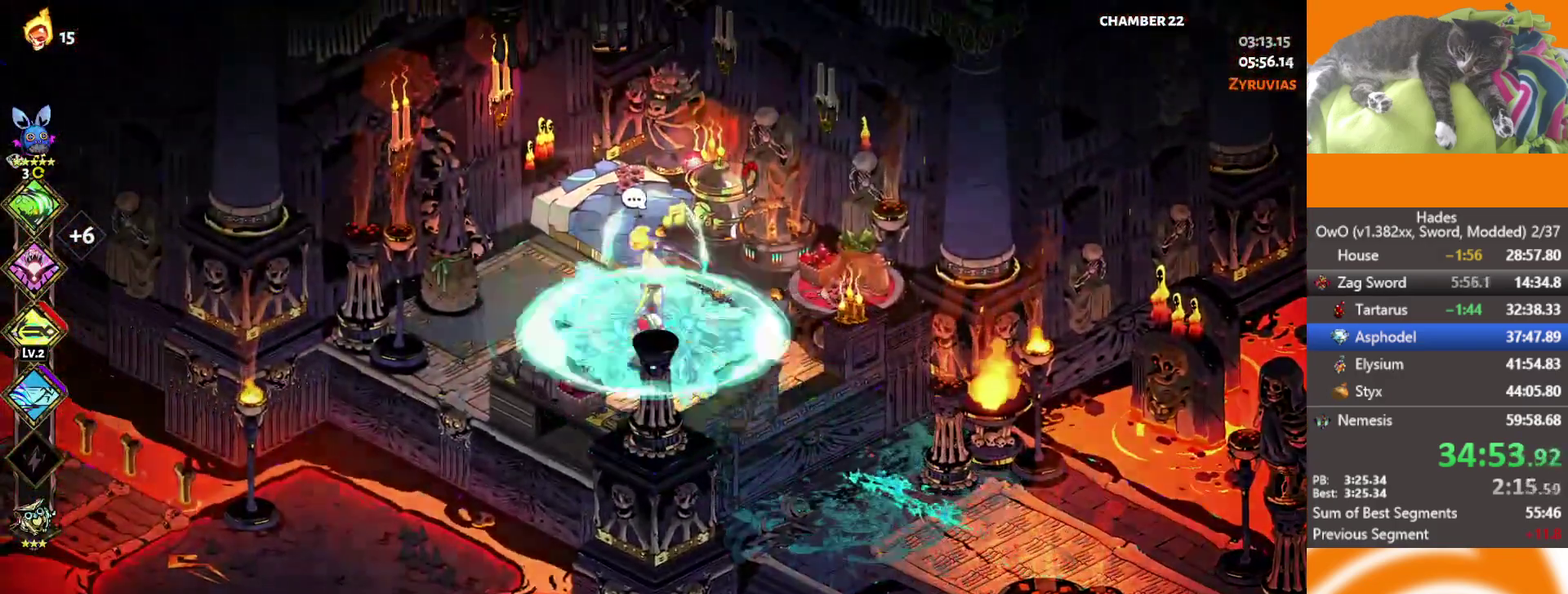
{"buttons": ["B"], "left_stick": "center", "right_stick": "center", "events": [[167, "Y", "up"], [300, "B", "down"], [350, "B", "up"], [433, "B", "down"]]}
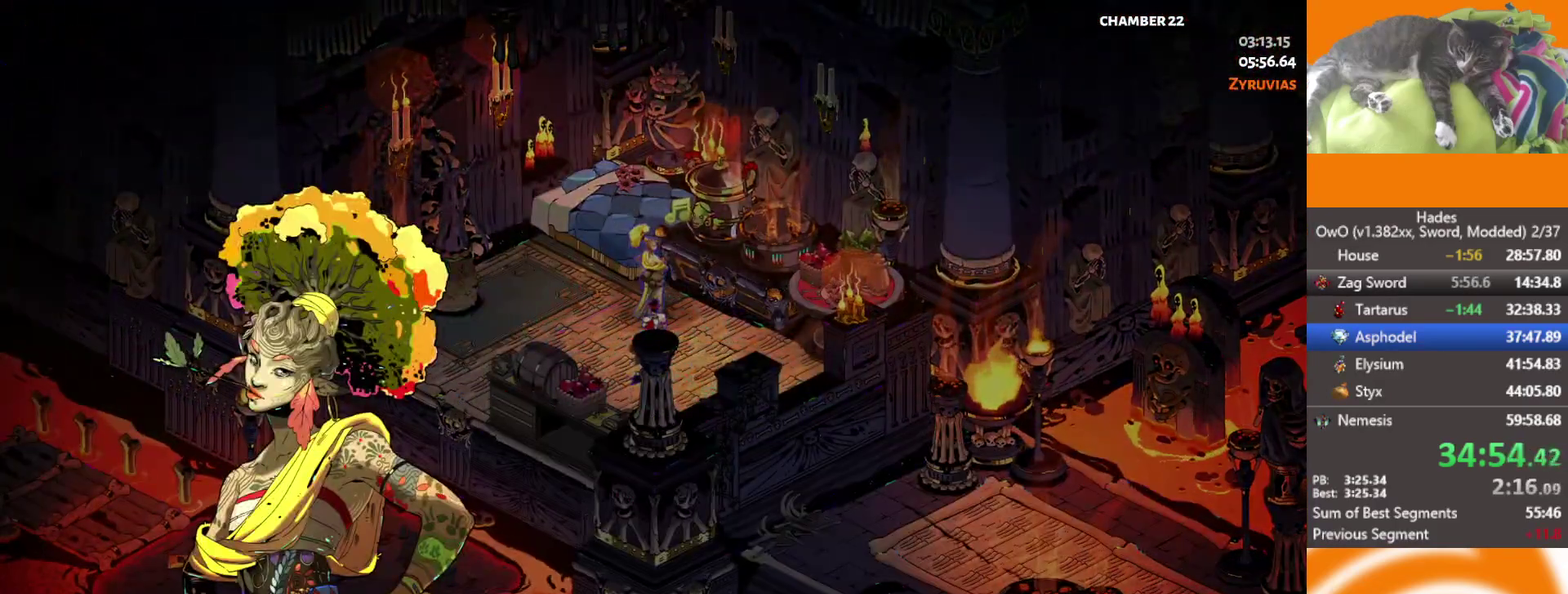
{"buttons": ["DPAD_DOWN"], "left_stick": "center", "right_stick": "center", "events": [[17, "B", "up"], [433, "DPAD_DOWN", "down"]]}
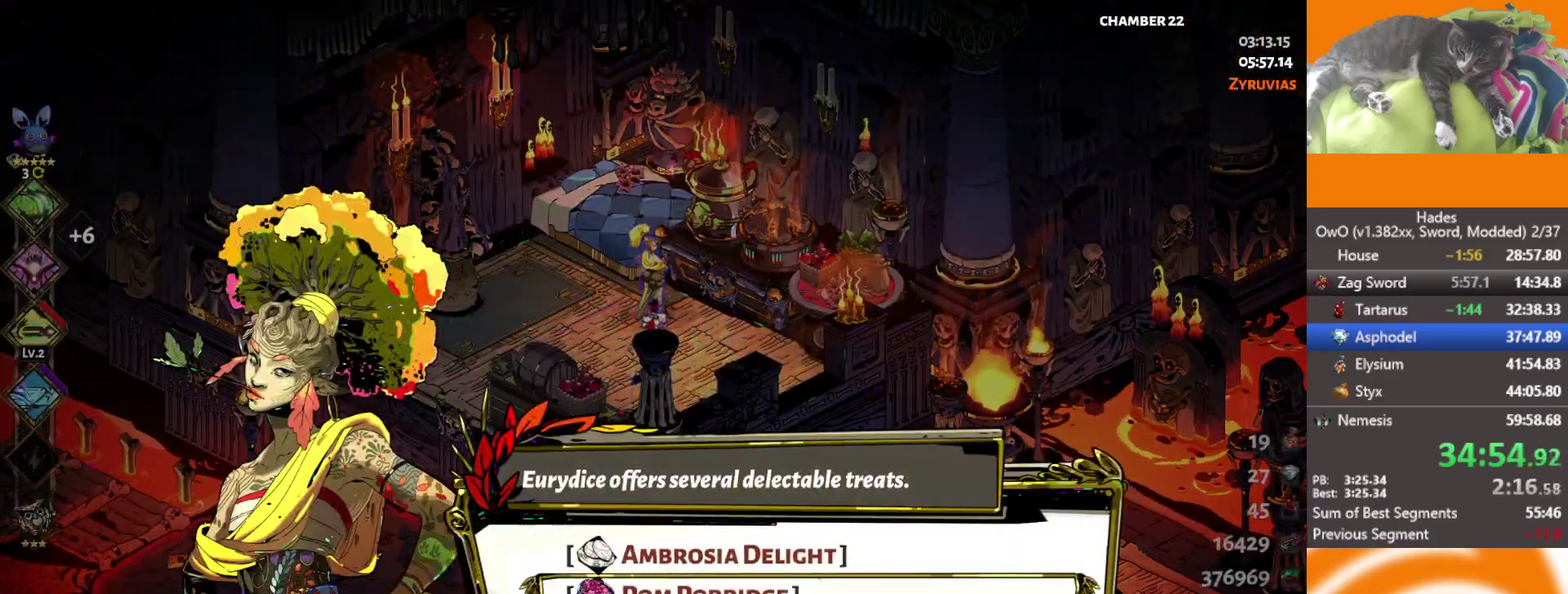
{"buttons": [], "left_stick": "down-left", "right_stick": "center", "events": [[17, "DPAD_DOWN", "up"], [67, "B", "down"], [133, "B", "up"], [433, "left_stick", "down-left"]]}
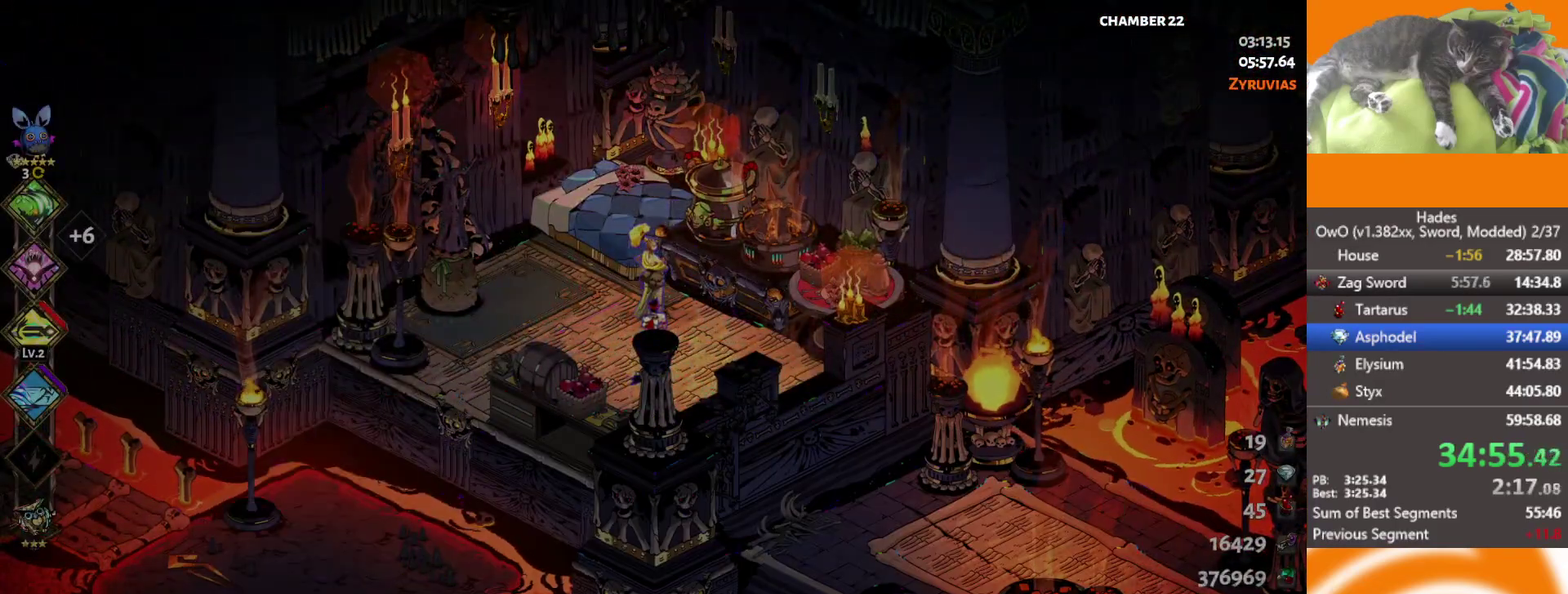
{"buttons": ["A"], "left_stick": "down-left", "right_stick": "center", "events": [[83, "A", "down"], [133, "A", "up"], [417, "A", "down"]]}
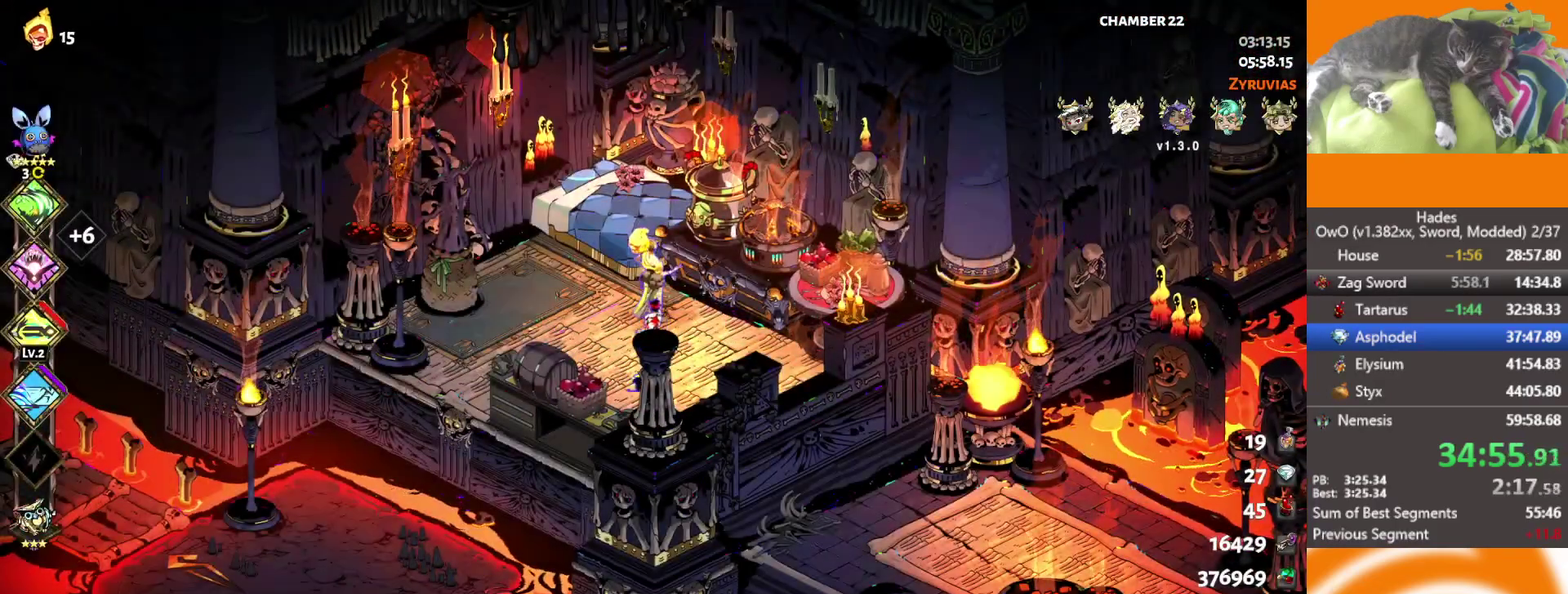
{"buttons": [], "left_stick": "down-left", "right_stick": "center", "events": [[17, "A", "up"], [100, "A", "down"], [167, "A", "up"], [250, "A", "down"], [333, "A", "up"]]}
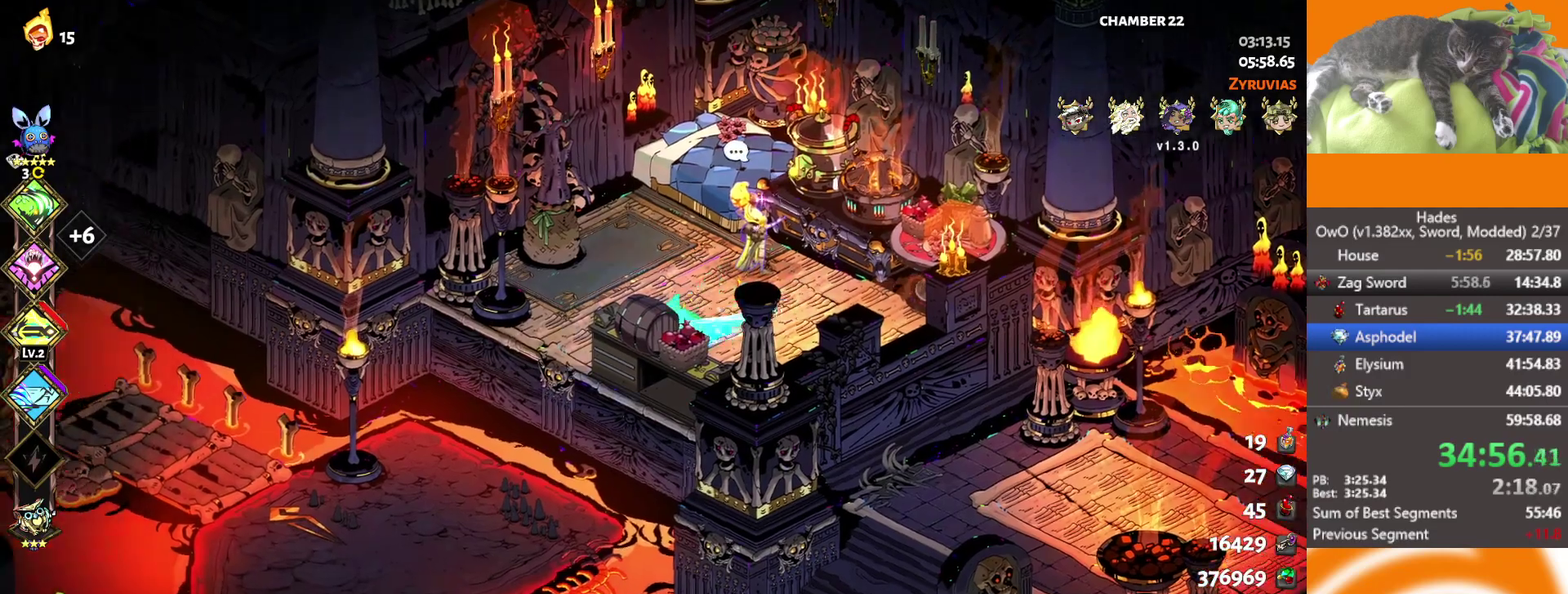
{"buttons": ["A"], "left_stick": "up-left", "right_stick": "center", "events": [[117, "left_stick", "left"], [133, "A", "down"], [233, "A", "up"], [317, "A", "down"], [383, "A", "up"], [450, "A", "down"], [483, "left_stick", "up-left"]]}
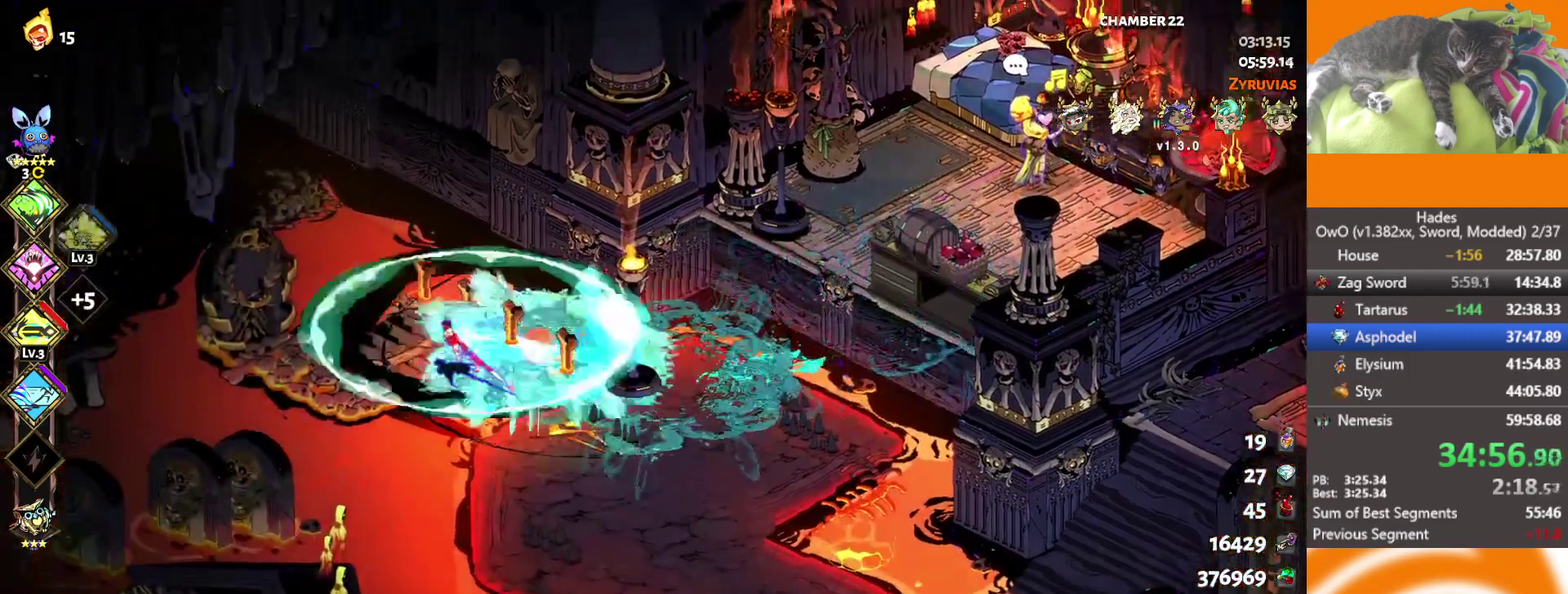
{"buttons": ["Y"], "left_stick": "down-right", "right_stick": "center", "events": [[33, "A", "up"], [150, "Y", "down"], [167, "left_stick", "center"], [200, "Y", "up"], [250, "Y", "down"], [267, "left_stick", "down-right"], [333, "Y", "up"], [467, "Y", "down"]]}
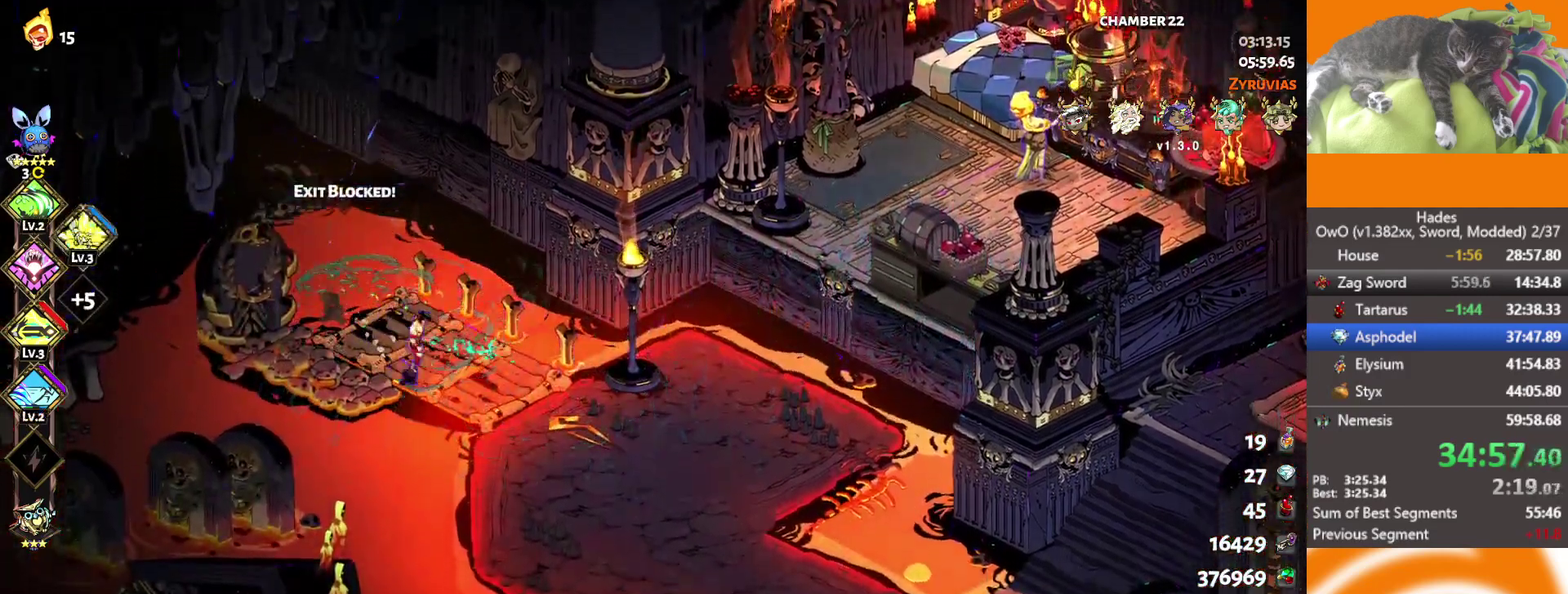
{"buttons": ["Y"], "left_stick": "left", "right_stick": "center", "events": [[83, "Y", "up"], [150, "Y", "down"], [217, "Y", "up"], [217, "left_stick", "up-left"], [283, "Y", "down"], [367, "Y", "up"], [433, "Y", "down"], [483, "left_stick", "left"]]}
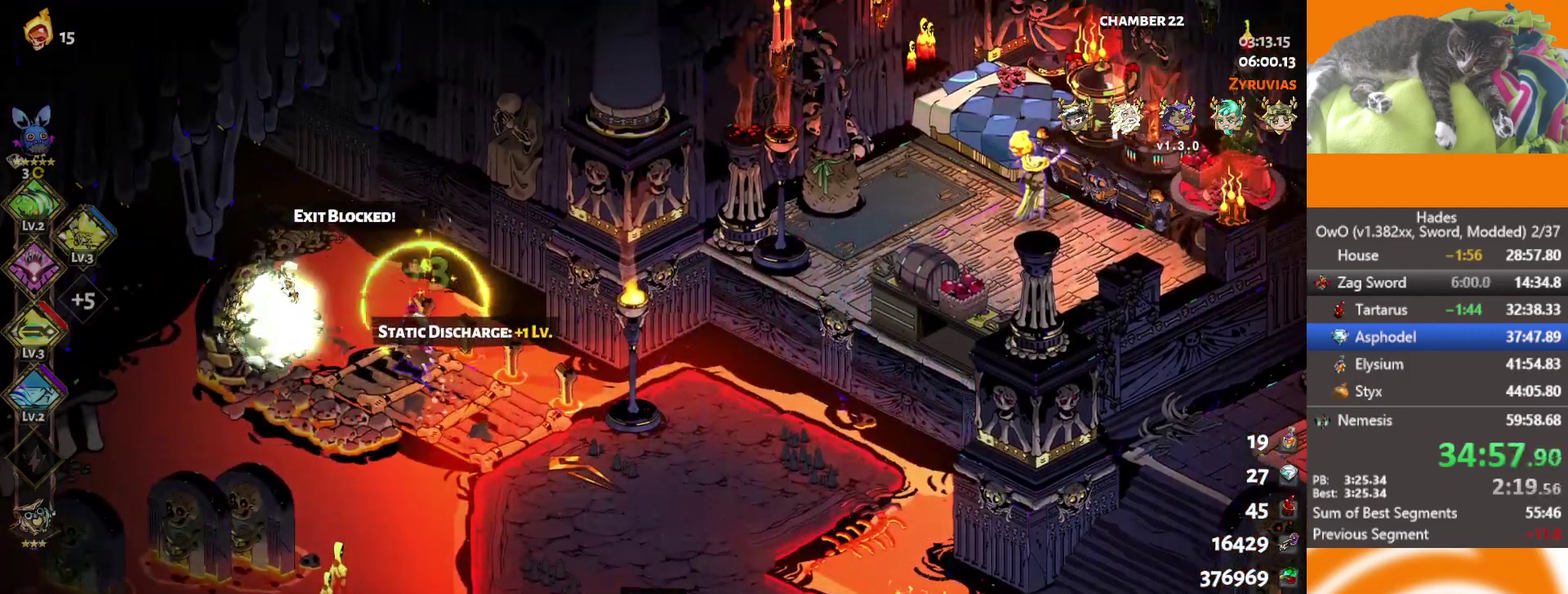
{"buttons": [], "left_stick": "center", "right_stick": "center", "events": [[17, "Y", "up"], [67, "Y", "down"], [100, "left_stick", "down-left"], [200, "Y", "up"], [350, "Y", "down"], [367, "left_stick", "down"], [433, "Y", "up"], [450, "left_stick", "center"]]}
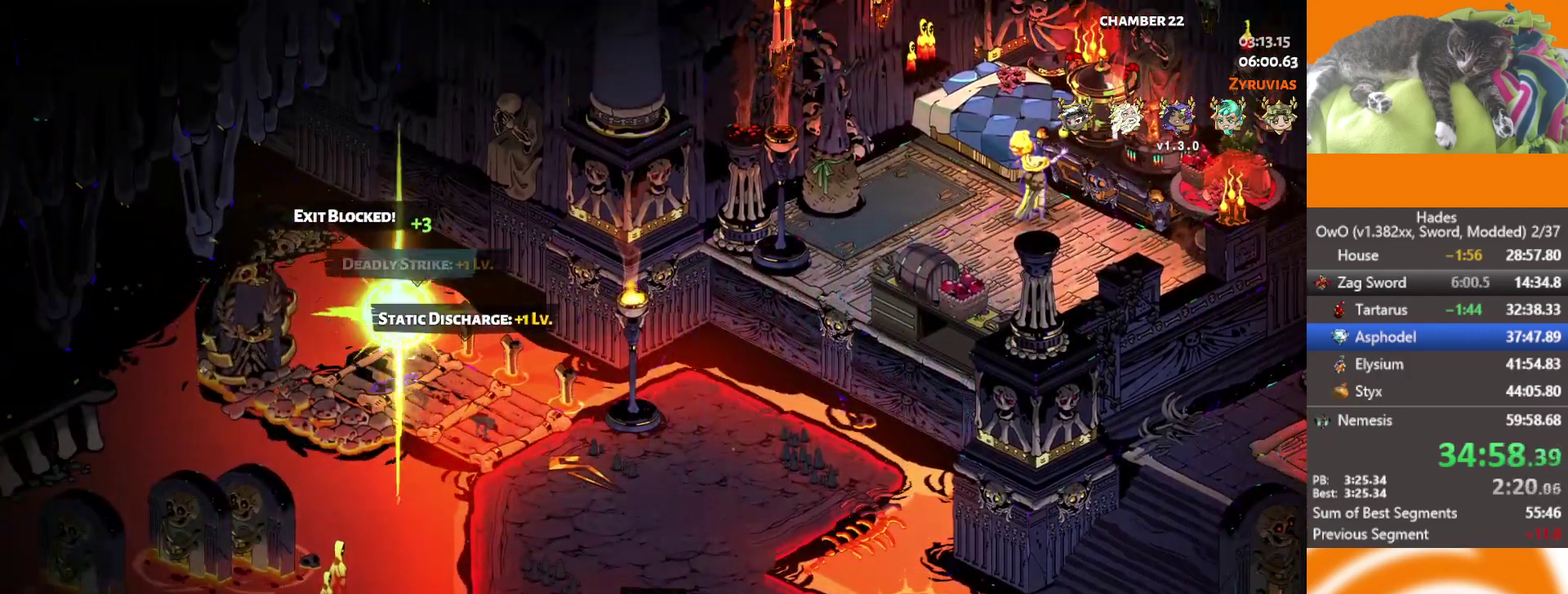
{"buttons": [], "left_stick": "center", "right_stick": "center", "events": []}
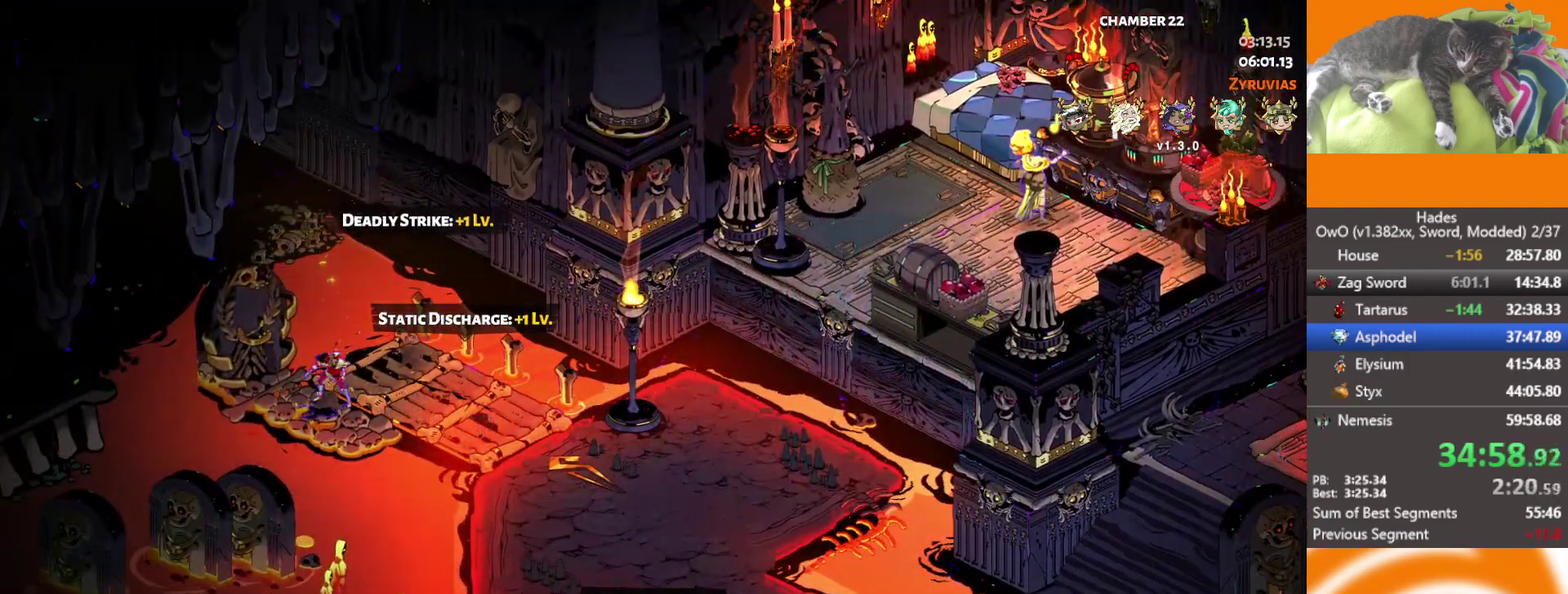
{"buttons": [], "left_stick": "center", "right_stick": "center", "events": []}
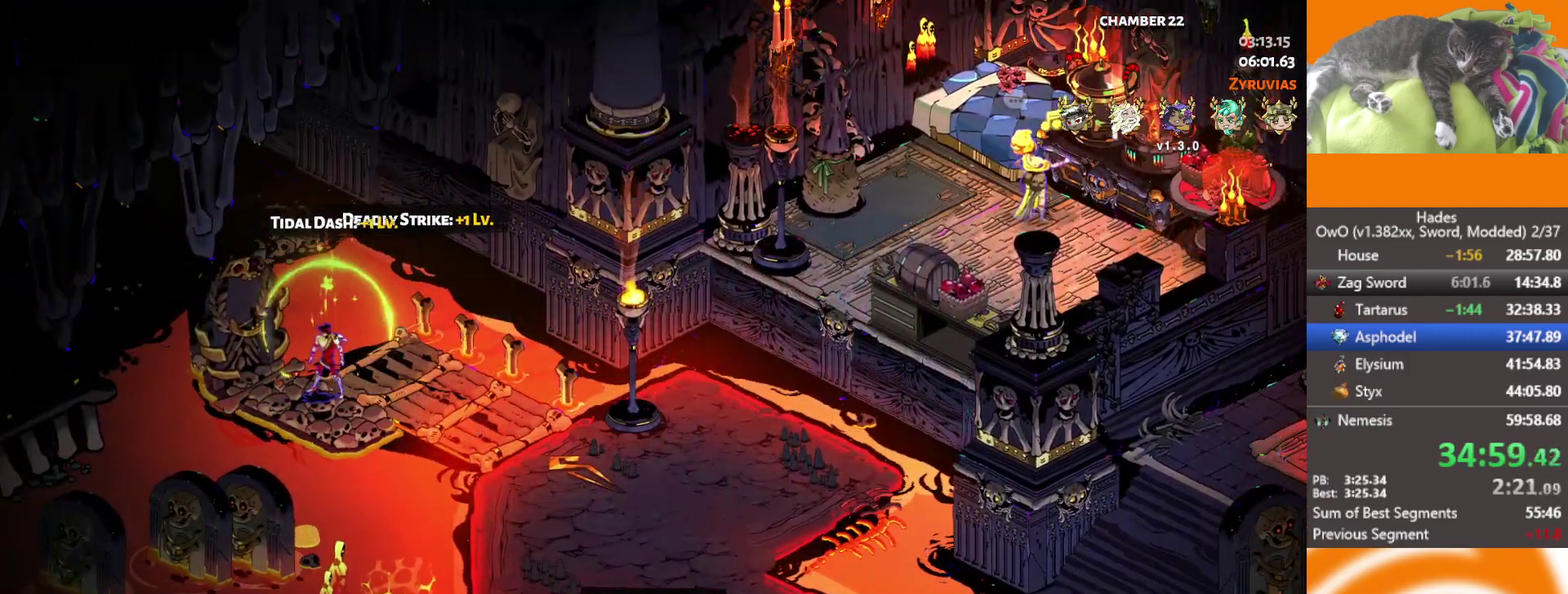
{"buttons": [], "left_stick": "center", "right_stick": "center", "events": []}